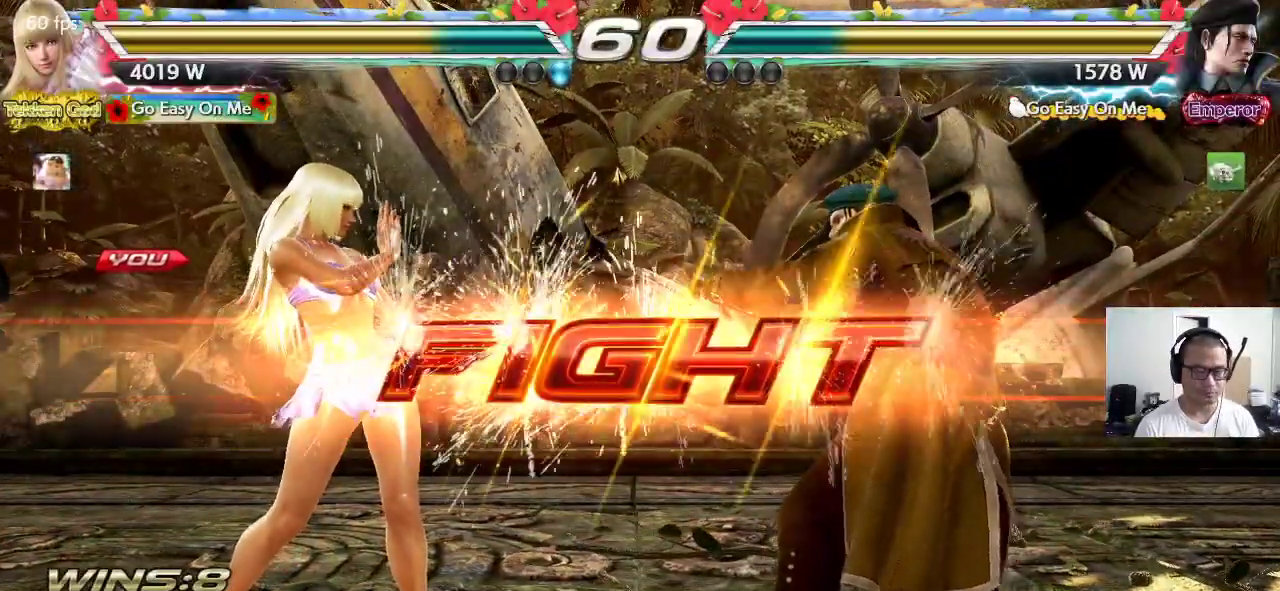
Gameplay with a controller (arcade stick); each line is a JSON object with the inputs held at the frame after it (dt_ms = milliseconds from this image to that frame). "events" lists button and stick changes between this image and that frame as [ms after this image, input, new state], when the widget could be followed in between. Not read: L3 R3.
{"dt_ms": 500, "buttons": [], "left_stick": "center", "events": [[50, "TRIANGLE", "up"], [100, "CROSS", "up"], [133, "SQUARE", "up"], [283, "left_stick", "right"], [350, "left_stick", "center"], [400, "left_stick", "right"], [483, "left_stick", "center"]]}
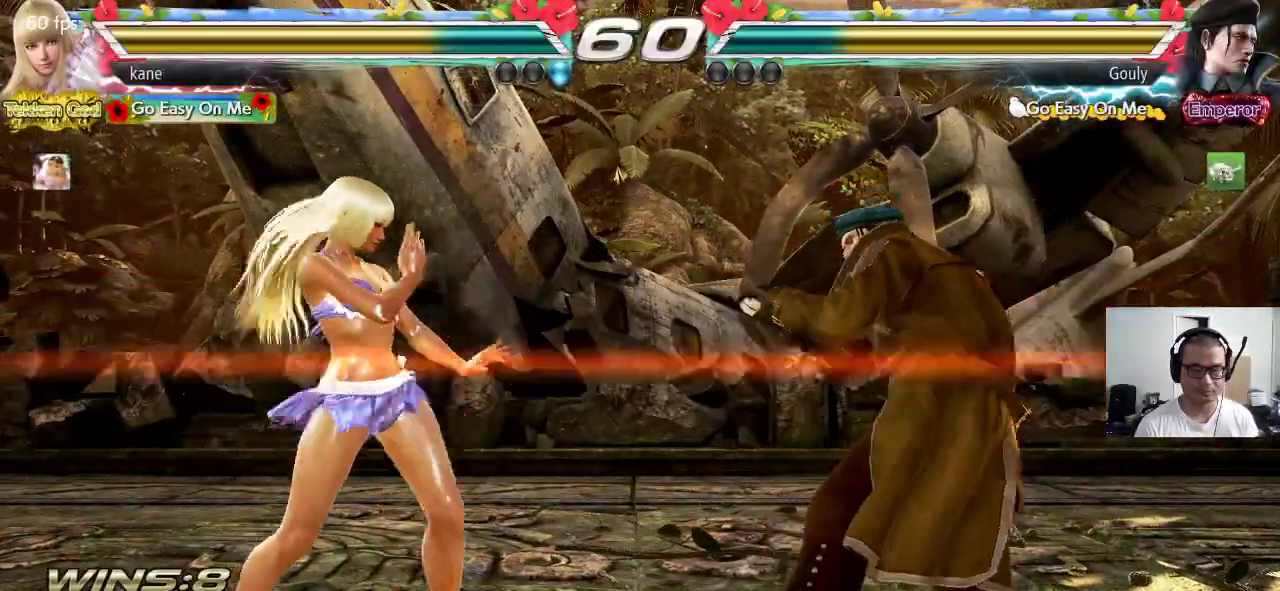
{"dt_ms": 500, "buttons": [], "left_stick": "center", "events": [[50, "left_stick", "left"], [117, "left_stick", "center"], [267, "left_stick", "down-right"], [300, "CROSS", "down"], [367, "CROSS", "up"], [400, "left_stick", "center"]]}
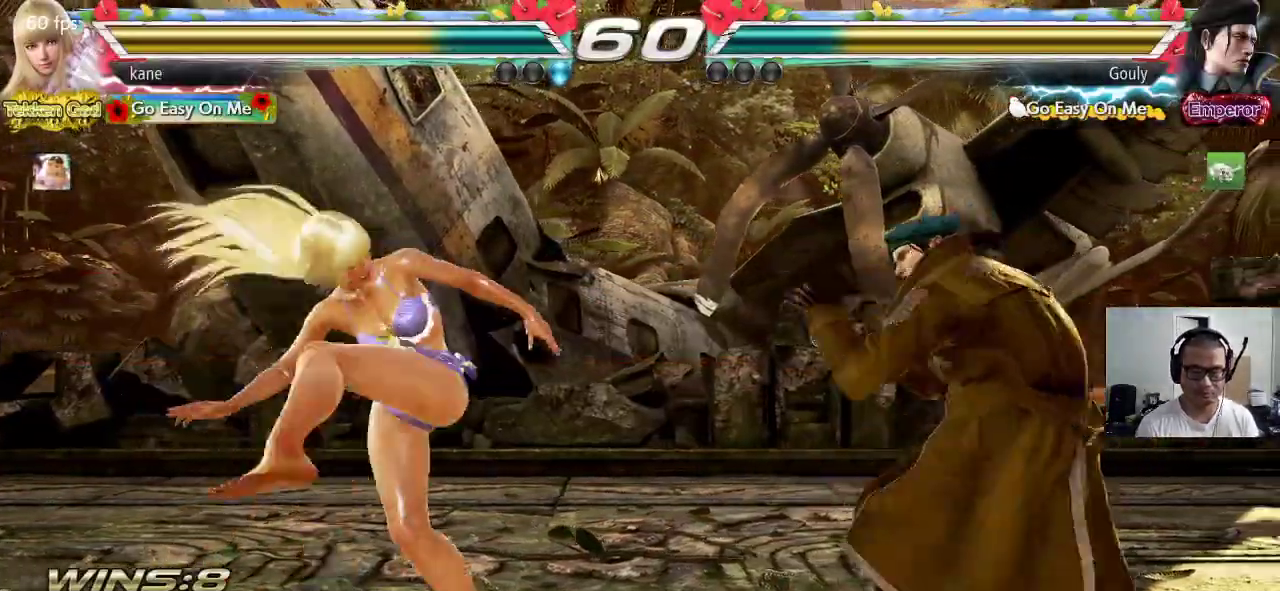
{"dt_ms": 500, "buttons": [], "left_stick": "left", "events": [[483, "left_stick", "left"]]}
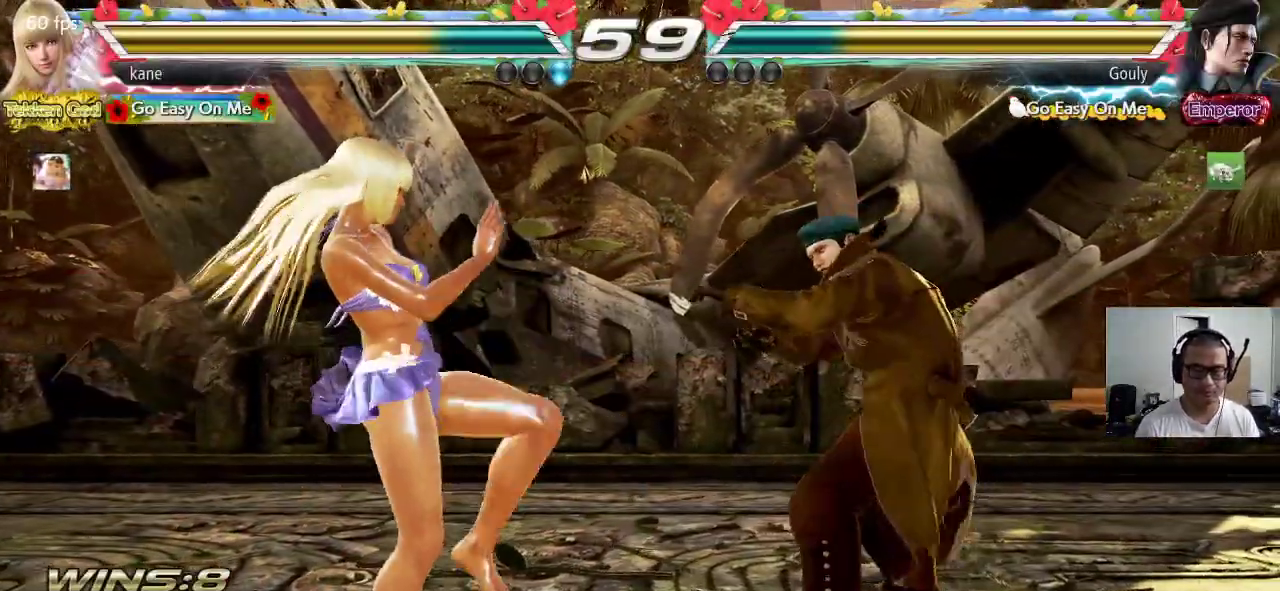
{"dt_ms": 500, "buttons": [], "left_stick": "left", "events": [[67, "left_stick", "center"], [117, "left_stick", "left"]]}
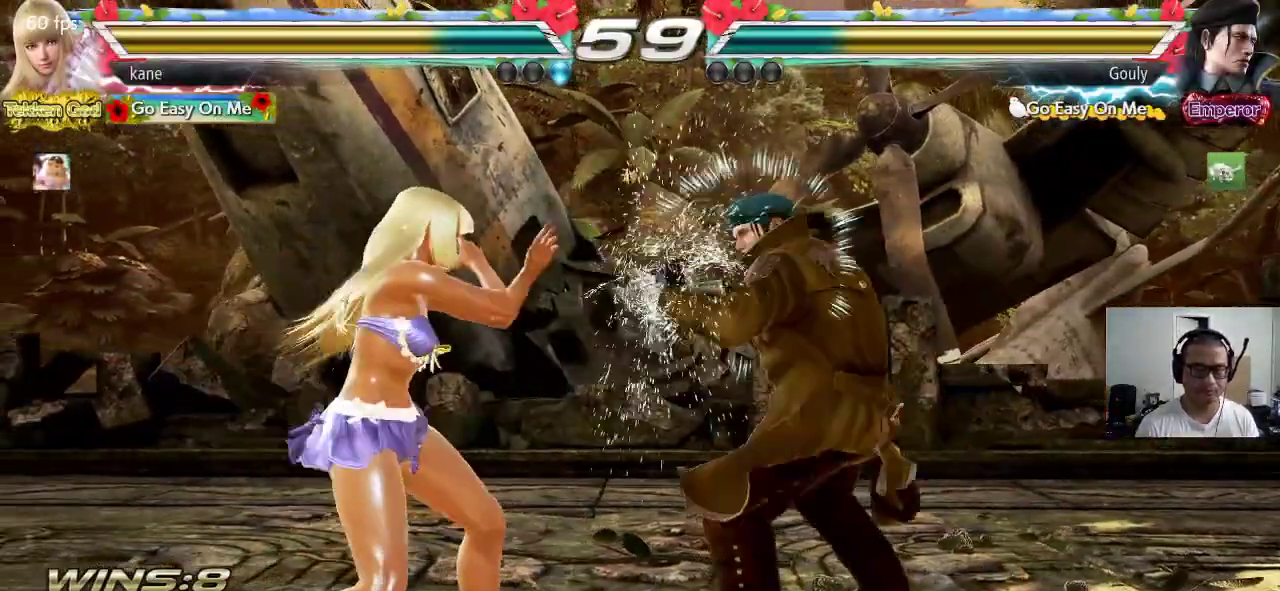
{"dt_ms": 500, "buttons": [], "left_stick": "left", "events": [[117, "left_stick", "center"], [183, "left_stick", "left"]]}
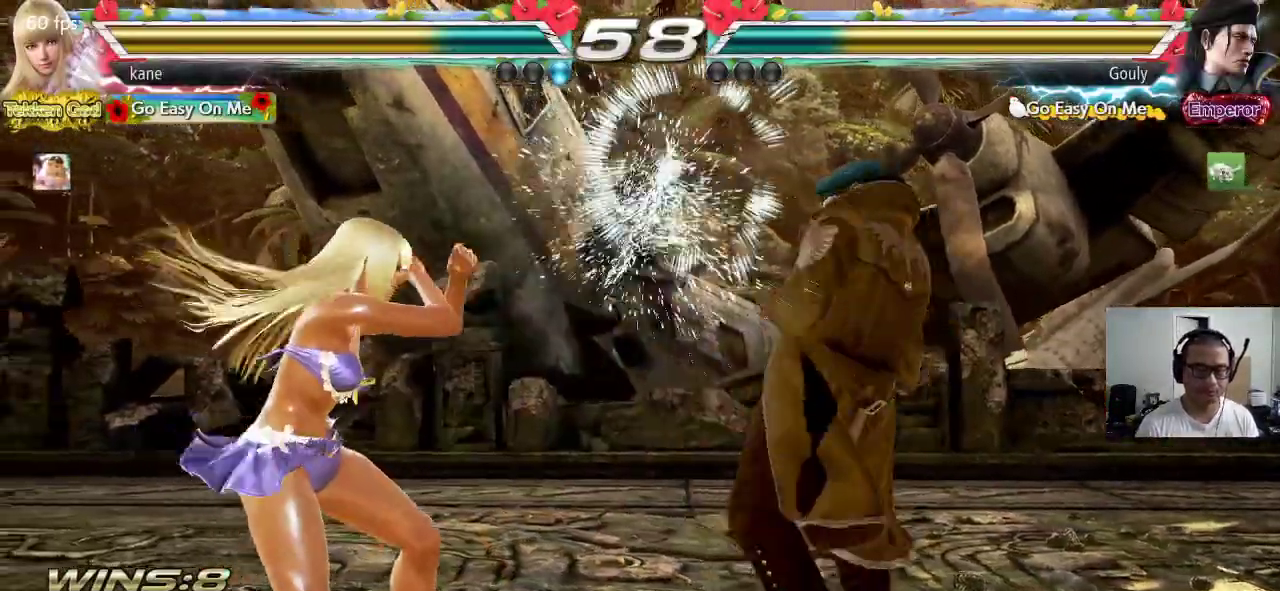
{"dt_ms": 500, "buttons": [], "left_stick": "left", "events": [[50, "left_stick", "center"], [150, "left_stick", "left"], [217, "left_stick", "down-left"], [433, "left_stick", "center"], [483, "left_stick", "left"]]}
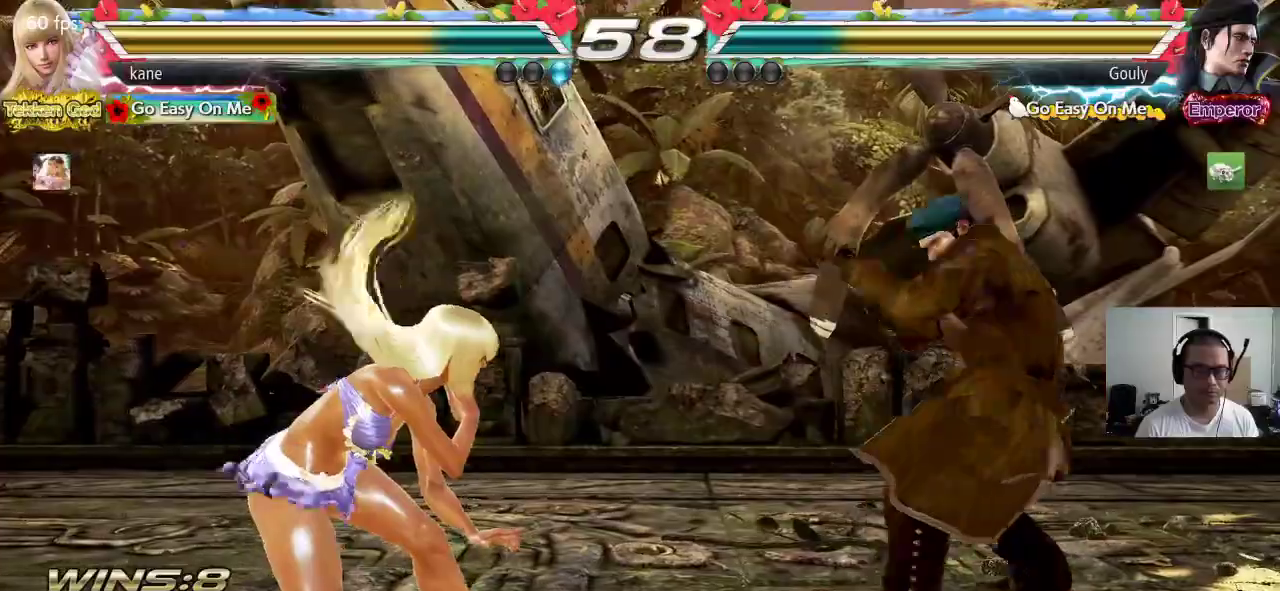
{"dt_ms": 500, "buttons": [], "left_stick": "up", "events": [[67, "left_stick", "center"], [233, "left_stick", "up"], [317, "left_stick", "center"], [450, "left_stick", "up"]]}
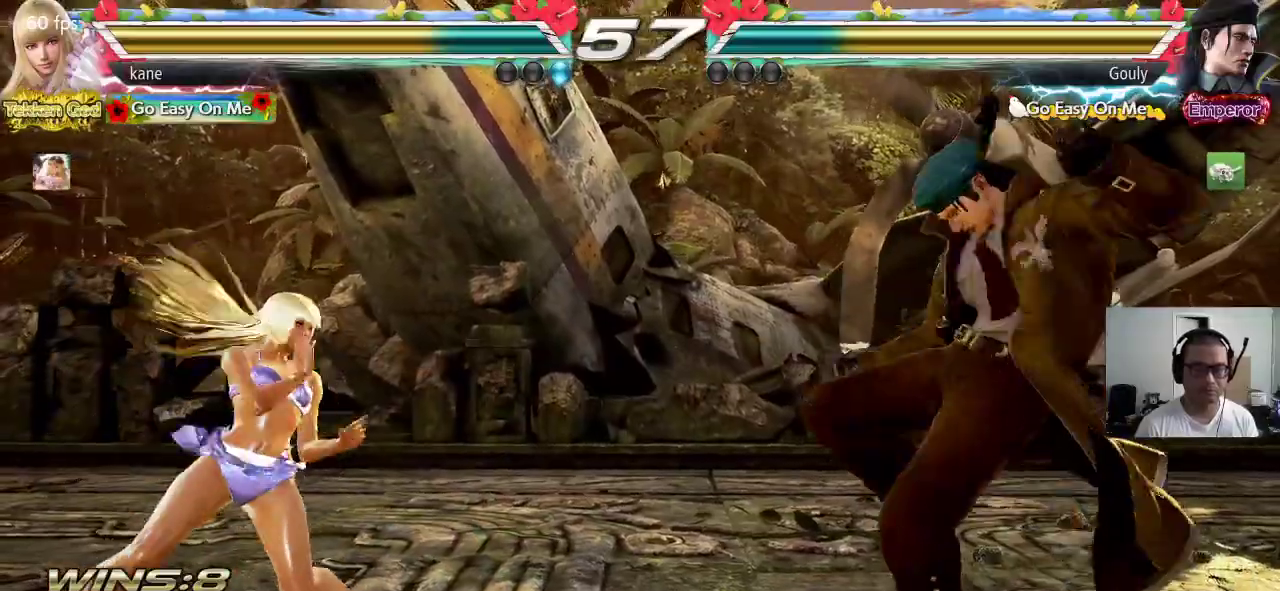
{"dt_ms": 500, "buttons": [], "left_stick": "center", "events": [[117, "left_stick", "center"], [267, "left_stick", "down-right"], [300, "TRIANGLE", "down"], [367, "TRIANGLE", "up"], [367, "left_stick", "center"]]}
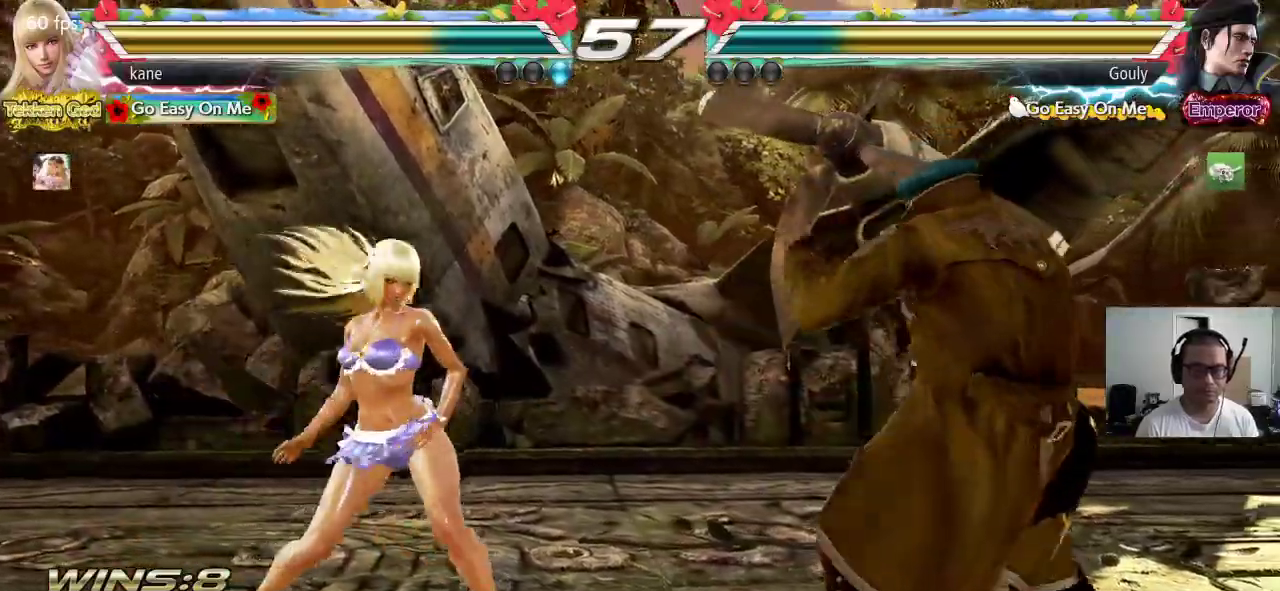
{"dt_ms": 500, "buttons": [], "left_stick": "left", "events": [[483, "left_stick", "left"]]}
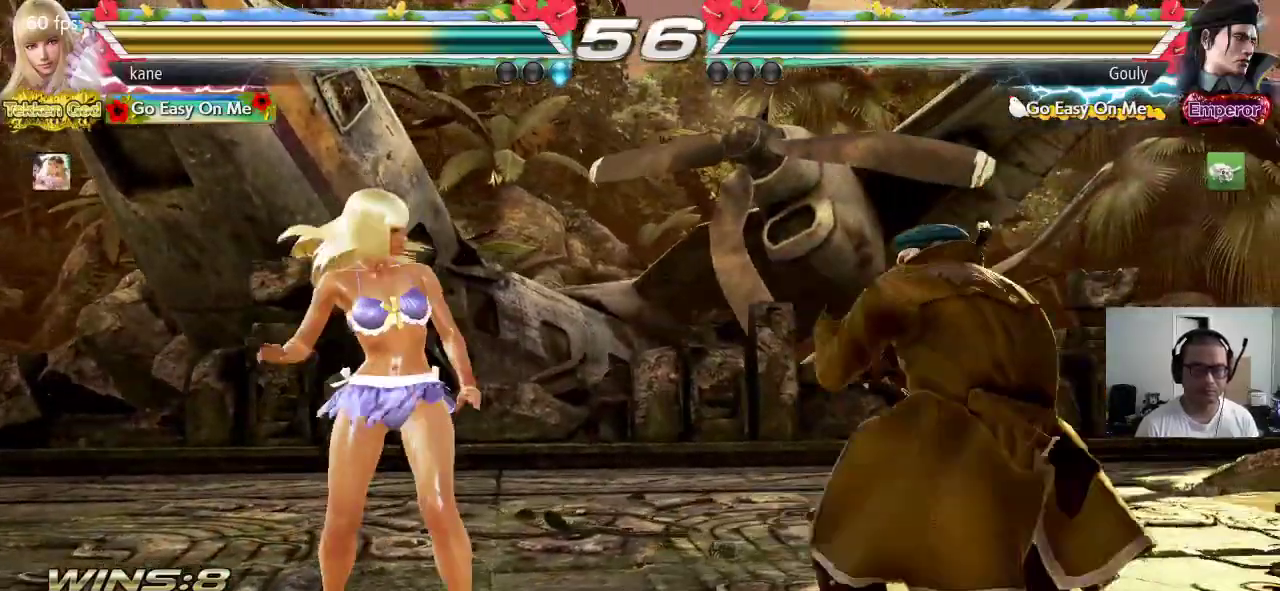
{"dt_ms": 500, "buttons": [], "left_stick": "left", "events": [[450, "left_stick", "center"], [500, "left_stick", "left"]]}
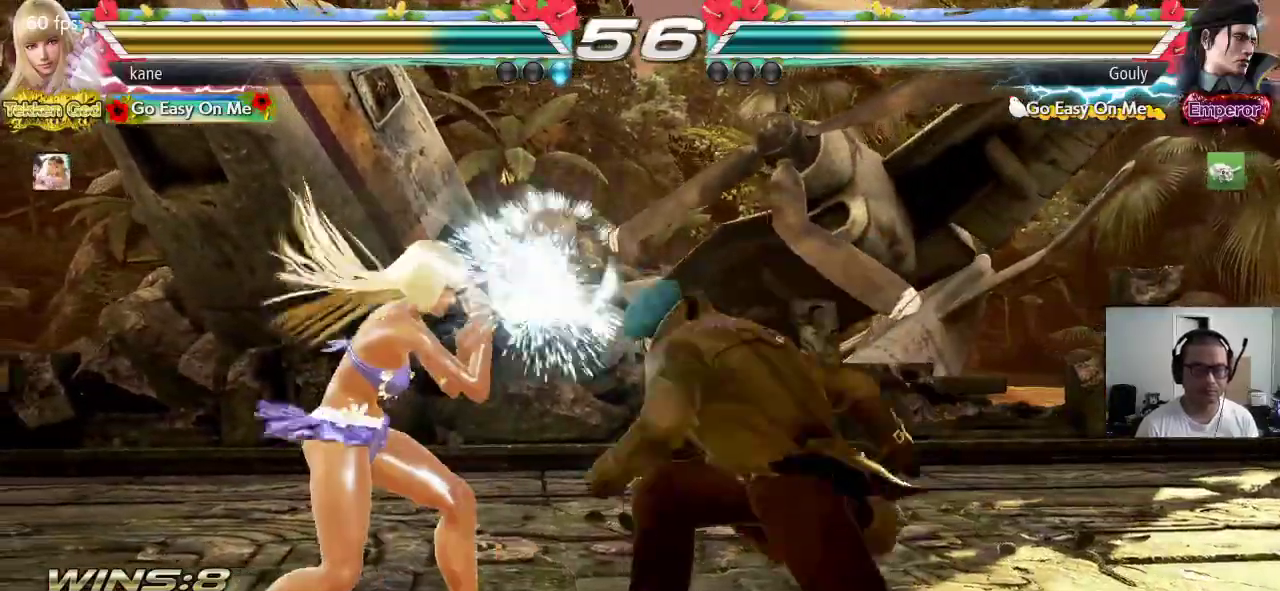
{"dt_ms": 1000, "buttons": [], "left_stick": "right", "events": [[333, "left_stick", "center"], [400, "left_stick", "left"], [467, "left_stick", "center"], [533, "left_stick", "left"], [833, "left_stick", "center"], [900, "left_stick", "right"]]}
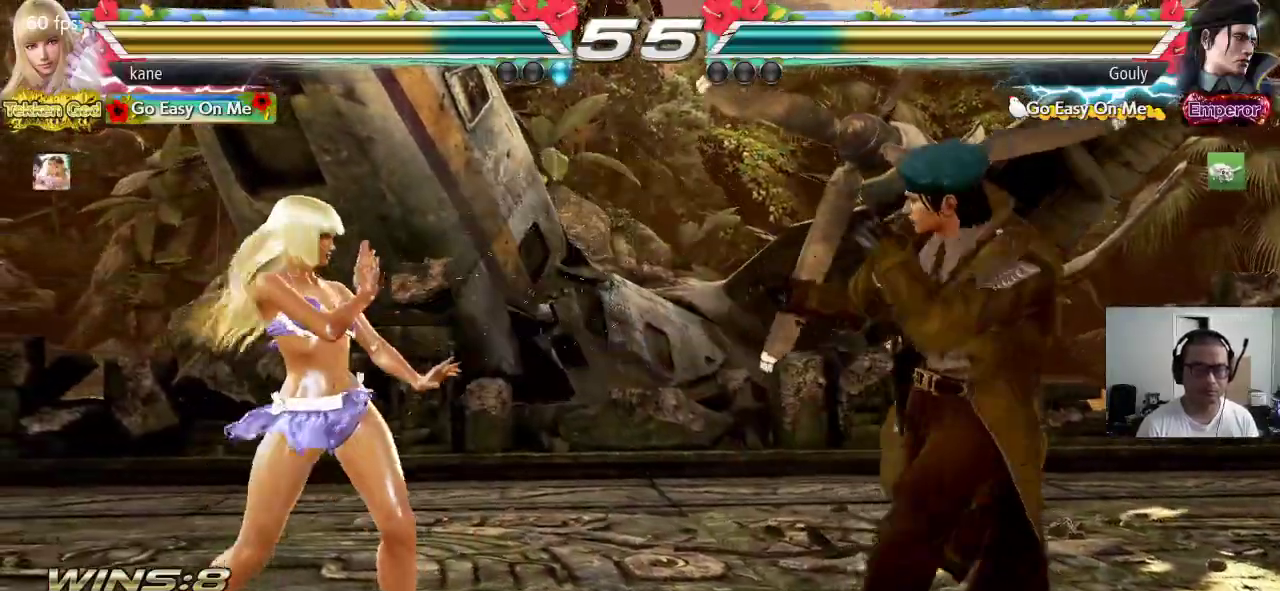
{"dt_ms": 500, "buttons": ["SQUARE"], "left_stick": "center", "events": [[167, "left_stick", "center"], [217, "left_stick", "left"], [417, "left_stick", "center"], [467, "SQUARE", "down"]]}
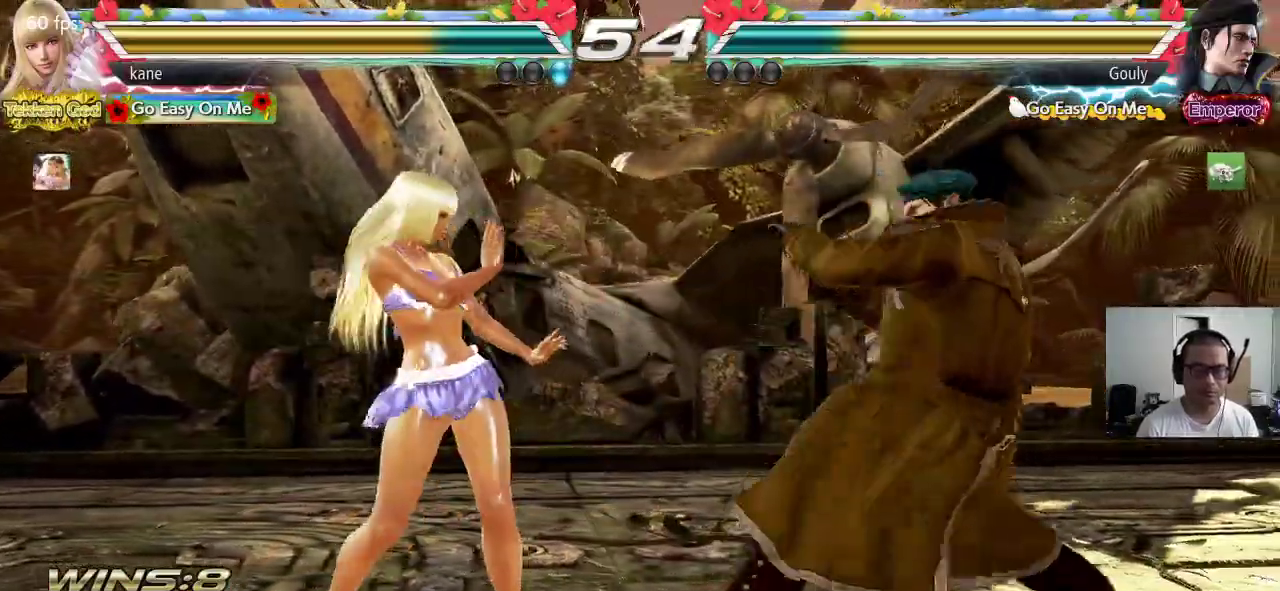
{"dt_ms": 500, "buttons": [], "left_stick": "center", "events": [[83, "TRIANGLE", "down"], [117, "SQUARE", "up"], [283, "TRIANGLE", "up"]]}
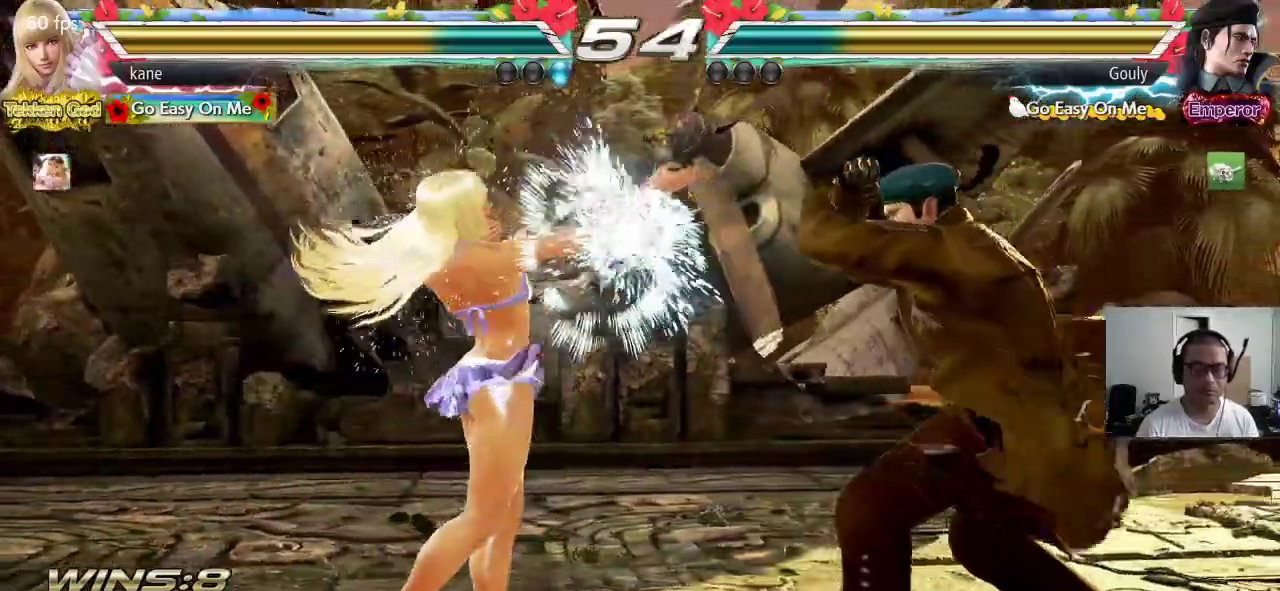
{"dt_ms": 500, "buttons": [], "left_stick": "center", "events": [[133, "left_stick", "down"], [200, "left_stick", "center"], [267, "left_stick", "down"], [500, "left_stick", "center"]]}
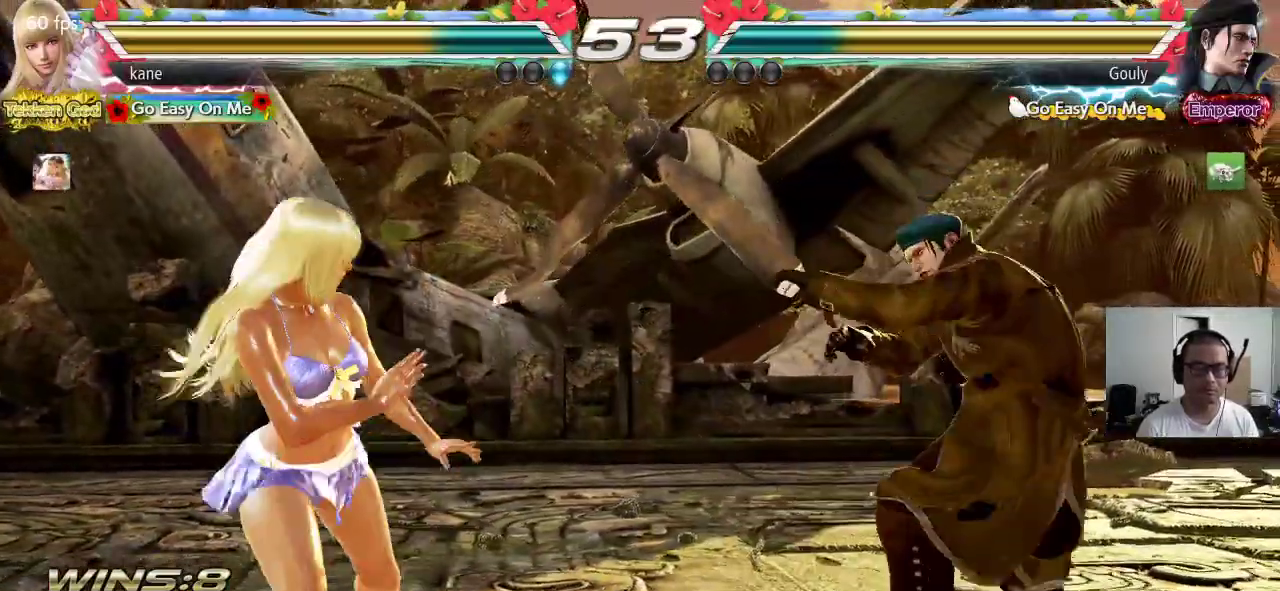
{"dt_ms": 500, "buttons": [], "left_stick": "center", "events": [[100, "left_stick", "left"], [167, "left_stick", "center"], [217, "left_stick", "left"], [350, "left_stick", "up"], [450, "left_stick", "center"]]}
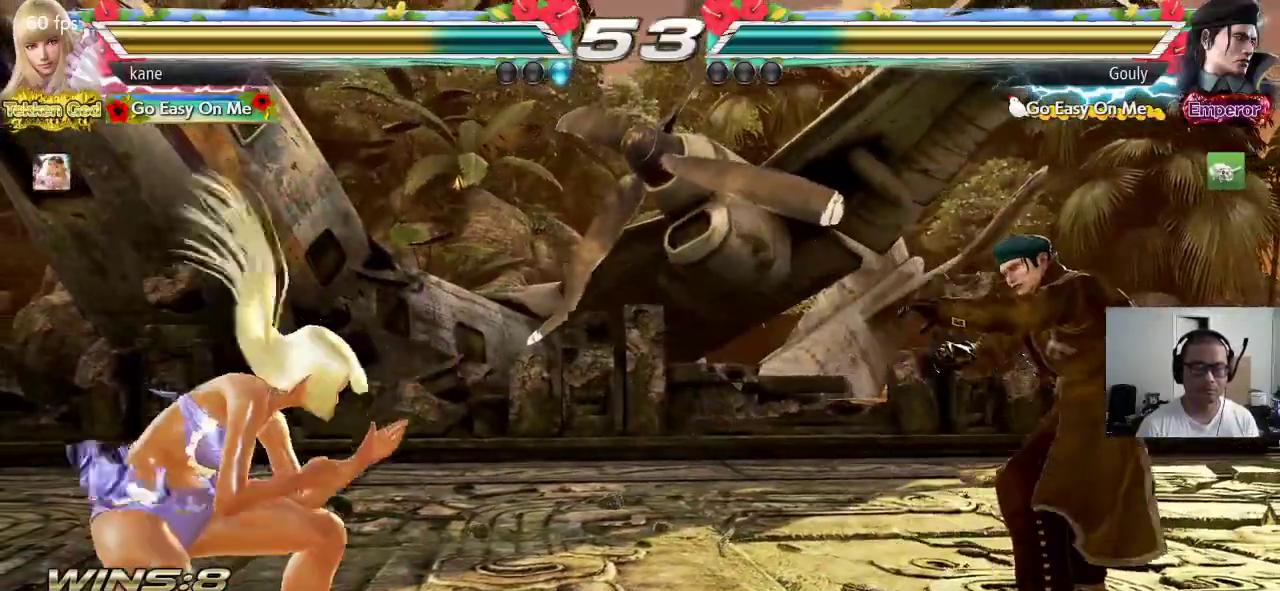
{"dt_ms": 500, "buttons": [], "left_stick": "left", "events": [[250, "left_stick", "left"], [333, "left_stick", "center"], [400, "left_stick", "left"]]}
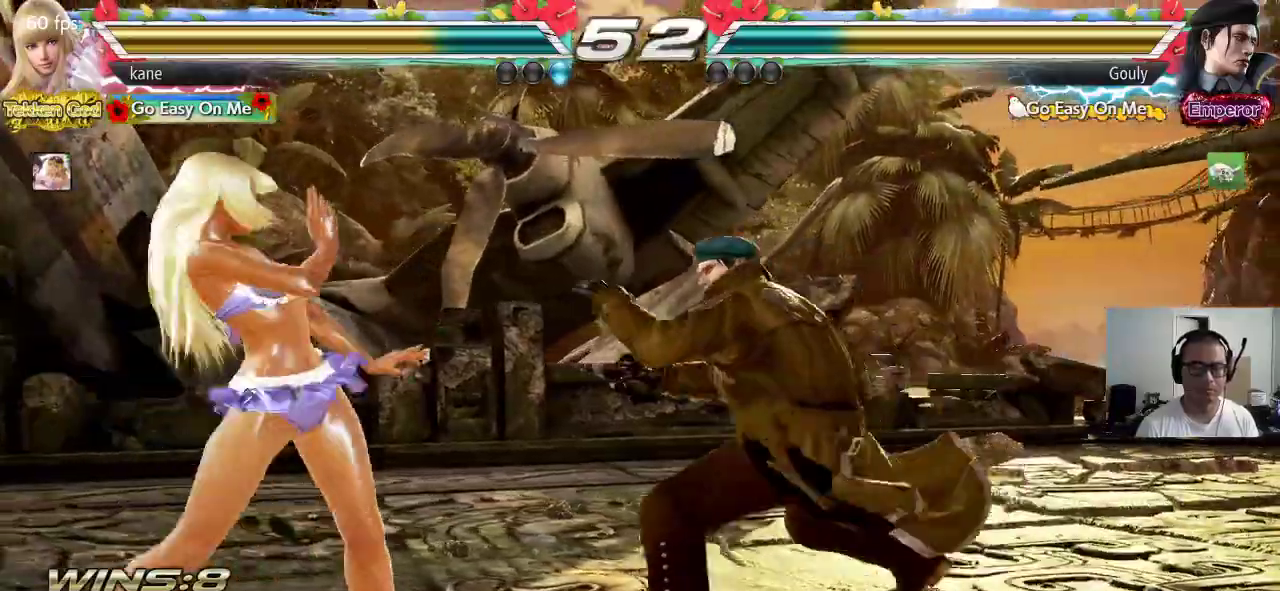
{"dt_ms": 500, "buttons": [], "left_stick": "down-left", "events": [[83, "left_stick", "center"], [150, "left_stick", "left"], [350, "left_stick", "down-left"]]}
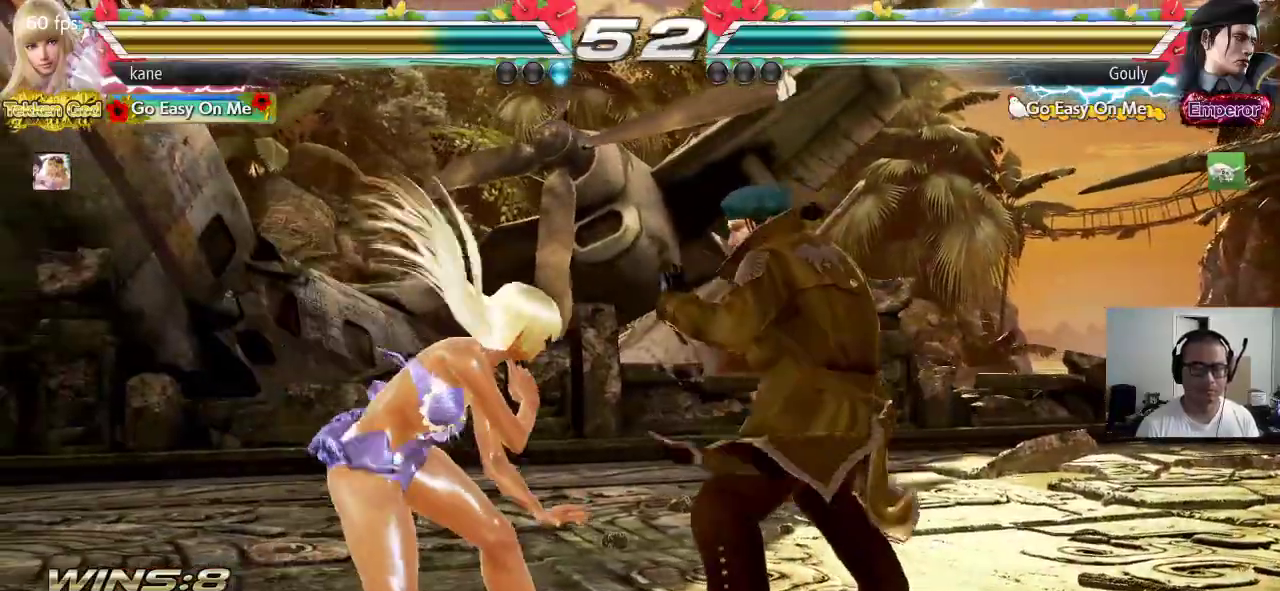
{"dt_ms": 500, "buttons": [], "left_stick": "left", "events": [[200, "left_stick", "center"], [250, "left_stick", "left"]]}
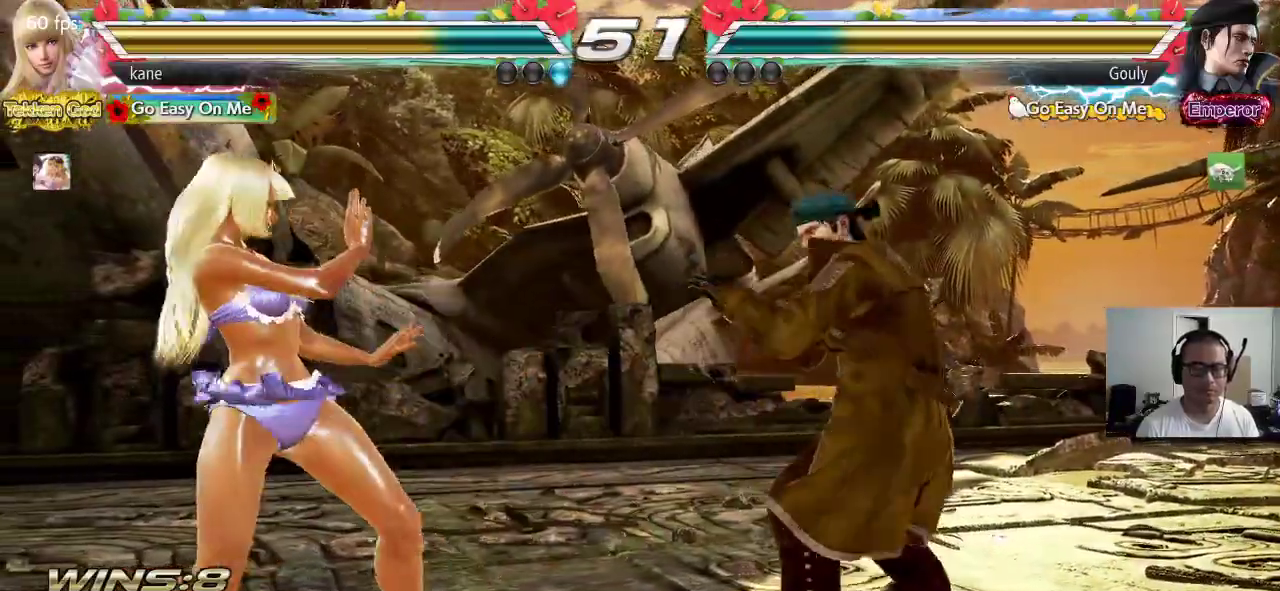
{"dt_ms": 500, "buttons": [], "left_stick": "left", "events": [[67, "left_stick", "center"], [150, "left_stick", "right"], [267, "left_stick", "down-left"], [467, "left_stick", "left"]]}
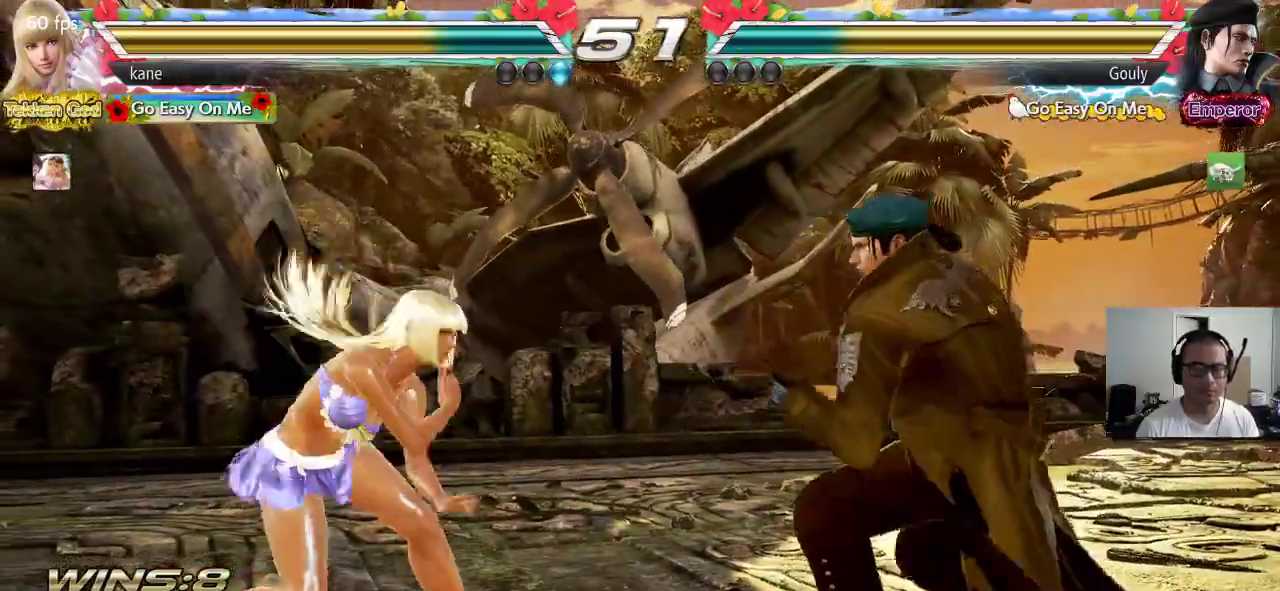
{"dt_ms": 500, "buttons": [], "left_stick": "left", "events": [[167, "left_stick", "down-left"], [367, "left_stick", "center"], [450, "left_stick", "left"]]}
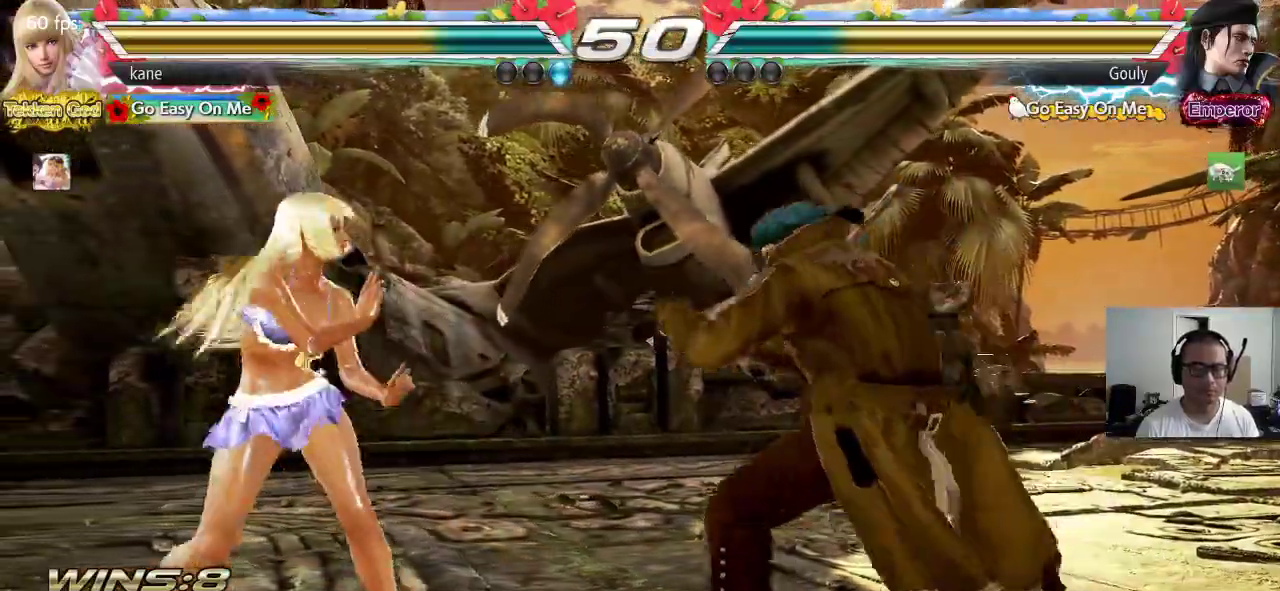
{"dt_ms": 500, "buttons": [], "left_stick": "center", "events": [[183, "left_stick", "down-left"], [450, "left_stick", "center"]]}
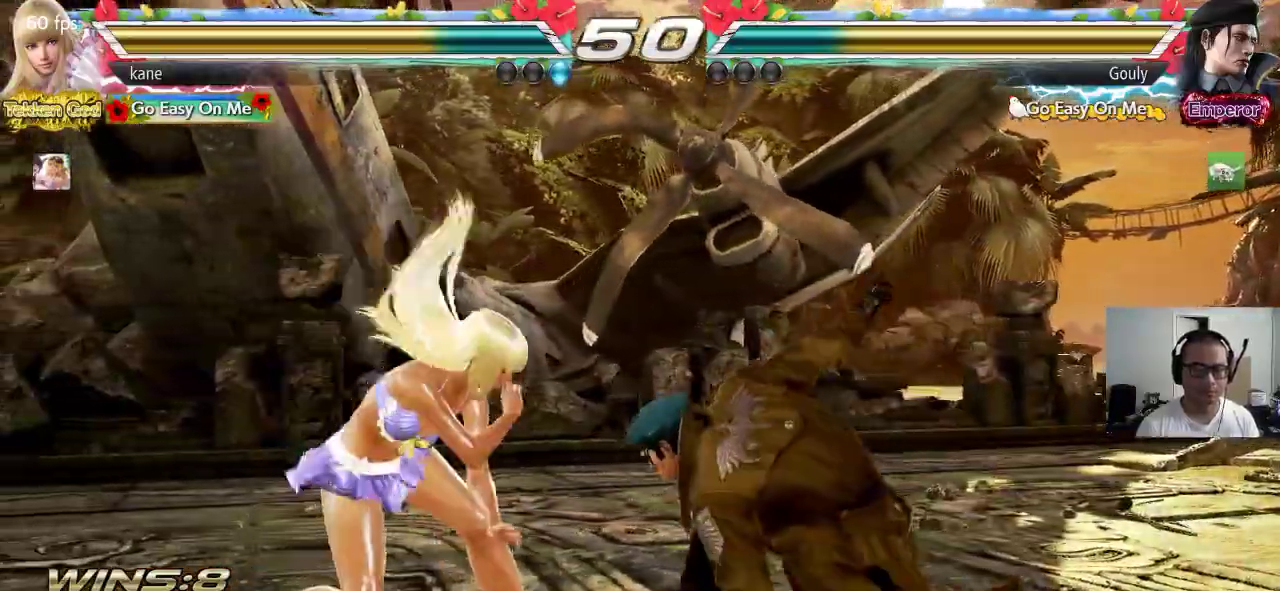
{"dt_ms": 500, "buttons": [], "left_stick": "center", "events": [[33, "SQUARE", "down"], [167, "SQUARE", "up"], [183, "TRIANGLE", "down"], [267, "TRIANGLE", "up"]]}
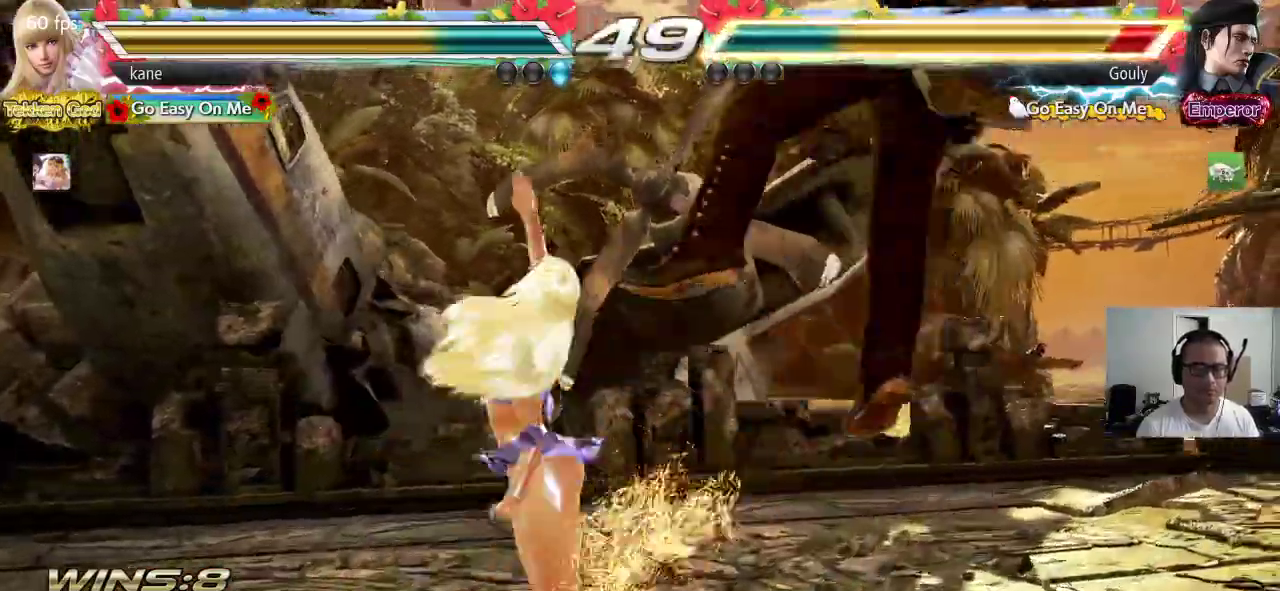
{"dt_ms": 500, "buttons": ["CIRCLE"], "left_stick": "up-right", "events": [[250, "left_stick", "up-right"], [483, "CIRCLE", "down"]]}
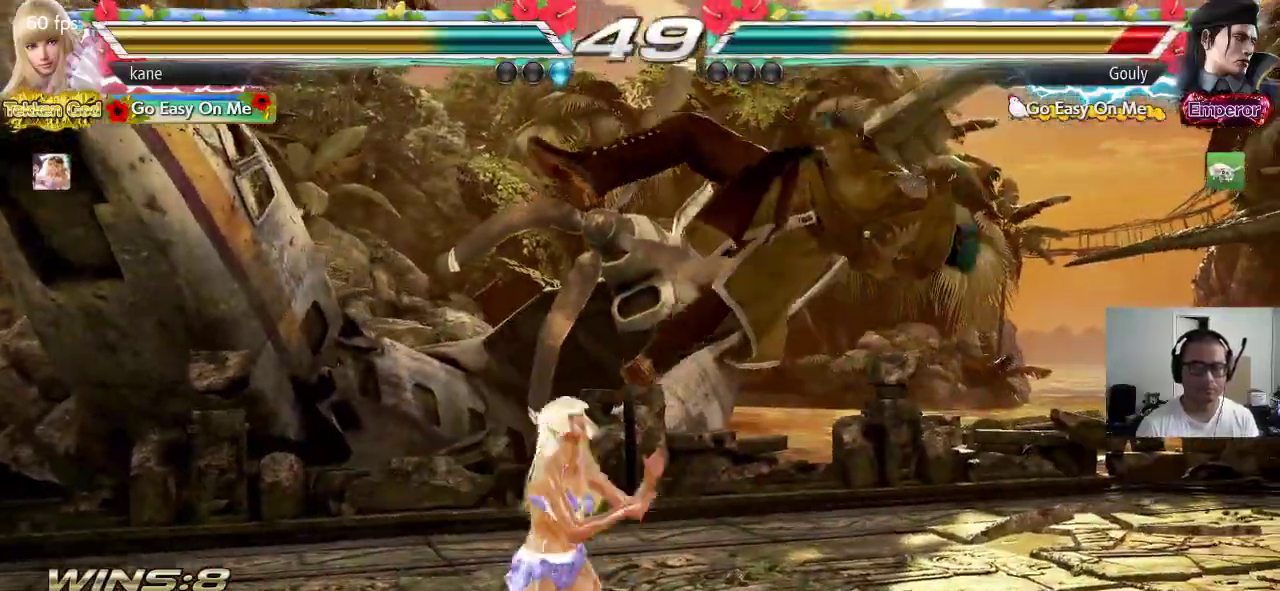
{"dt_ms": 500, "buttons": [], "left_stick": "down", "events": [[83, "left_stick", "center"], [333, "CIRCLE", "up"], [500, "left_stick", "down"]]}
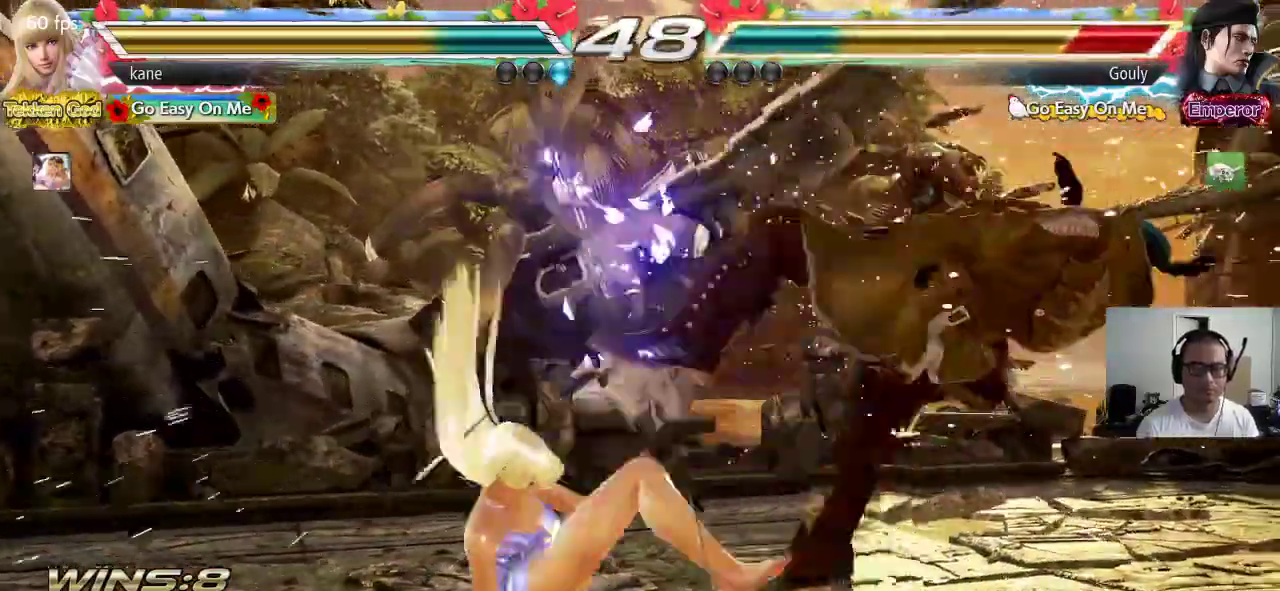
{"dt_ms": 500, "buttons": ["CIRCLE"], "left_stick": "center", "events": [[67, "SQUARE", "down"], [167, "TRIANGLE", "down"], [200, "left_stick", "center"], [267, "SQUARE", "up"], [300, "TRIANGLE", "up"], [433, "CIRCLE", "down"]]}
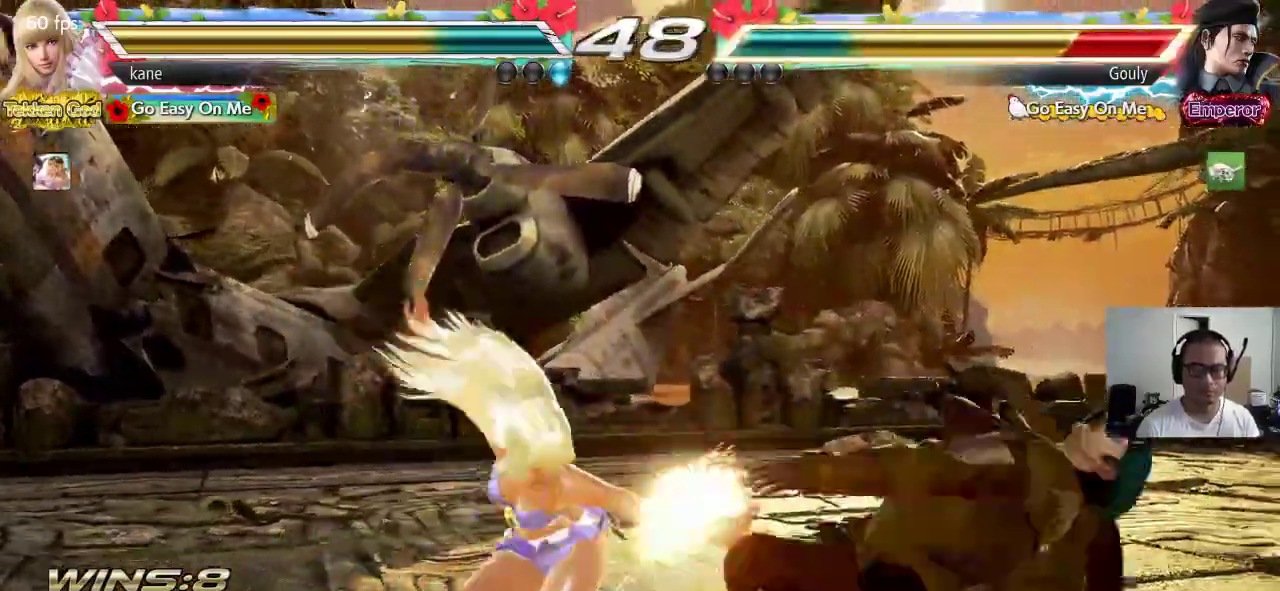
{"dt_ms": 500, "buttons": ["CROSS", "CIRCLE"], "left_stick": "center", "events": [[17, "CIRCLE", "up"], [83, "CIRCLE", "down"], [167, "CIRCLE", "up"], [183, "CROSS", "down"], [267, "CIRCLE", "down"], [267, "CROSS", "up"], [333, "CIRCLE", "up"], [350, "CROSS", "down"], [417, "CIRCLE", "down"], [433, "CROSS", "up"], [500, "CROSS", "down"]]}
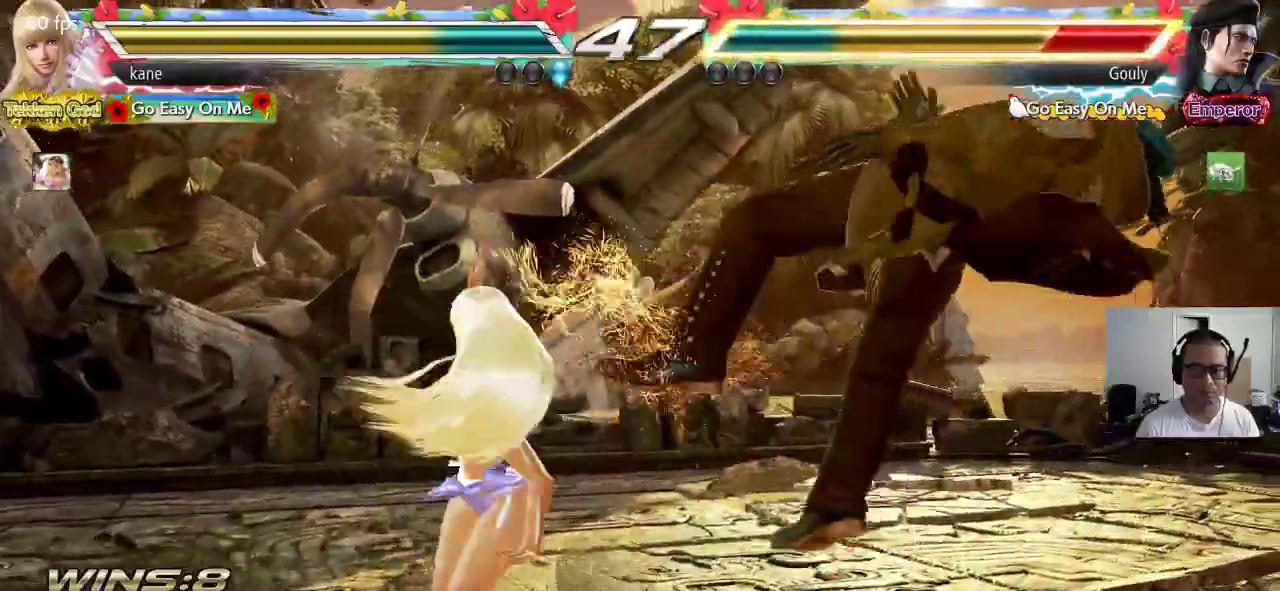
{"dt_ms": 500, "buttons": [], "left_stick": "center", "events": [[17, "CIRCLE", "up"], [133, "CROSS", "up"]]}